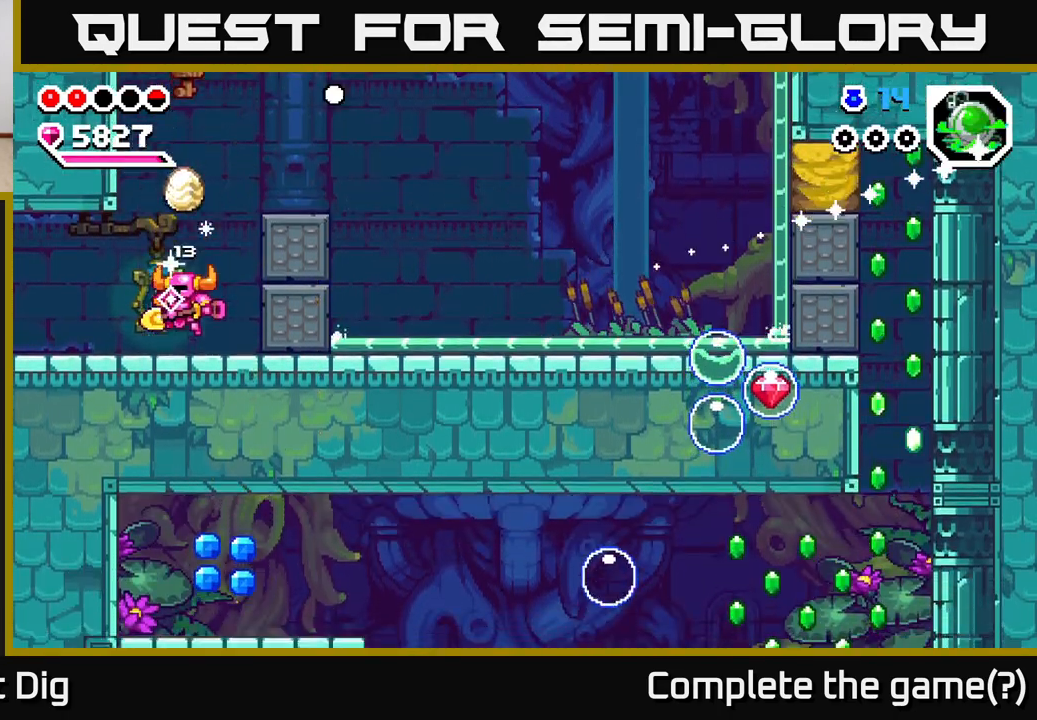
Gameplay with a controller (Xbox layout); each line is a JSON object with the inputs held at the frame after it. "events" lists button and stick changes between this image and that frame as [ms after this image, input, new state], when the widget could be followed in between.
{"buttons": [], "left_stick": "right", "right_stick": "center", "events": [[33, "left_stick", "right"], [100, "A", "down"], [433, "A", "up"]]}
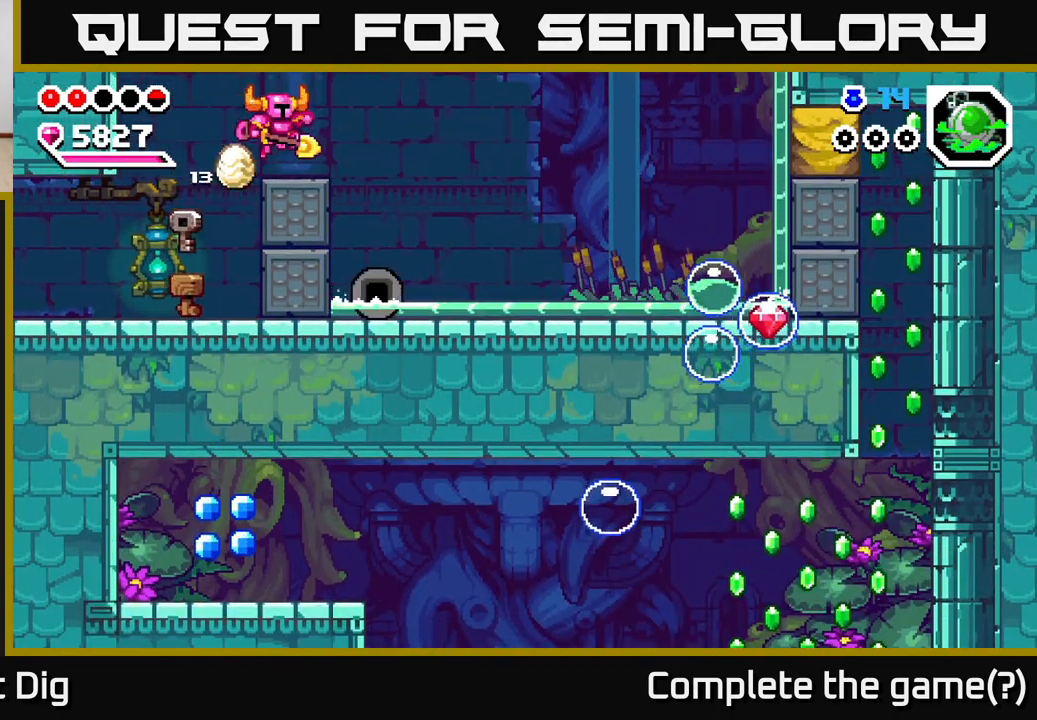
{"buttons": [], "left_stick": "right", "right_stick": "center", "events": [[33, "left_stick", "center"], [450, "left_stick", "right"]]}
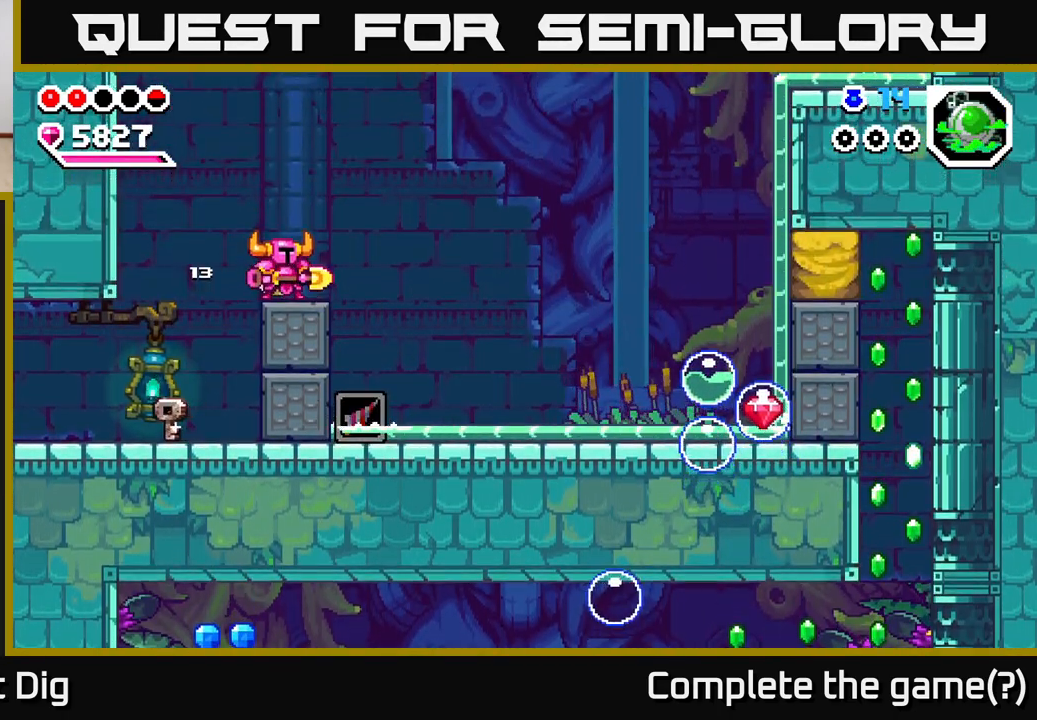
{"buttons": [], "left_stick": "left", "right_stick": "center", "events": [[67, "A", "down"], [100, "A", "up"], [467, "left_stick", "left"]]}
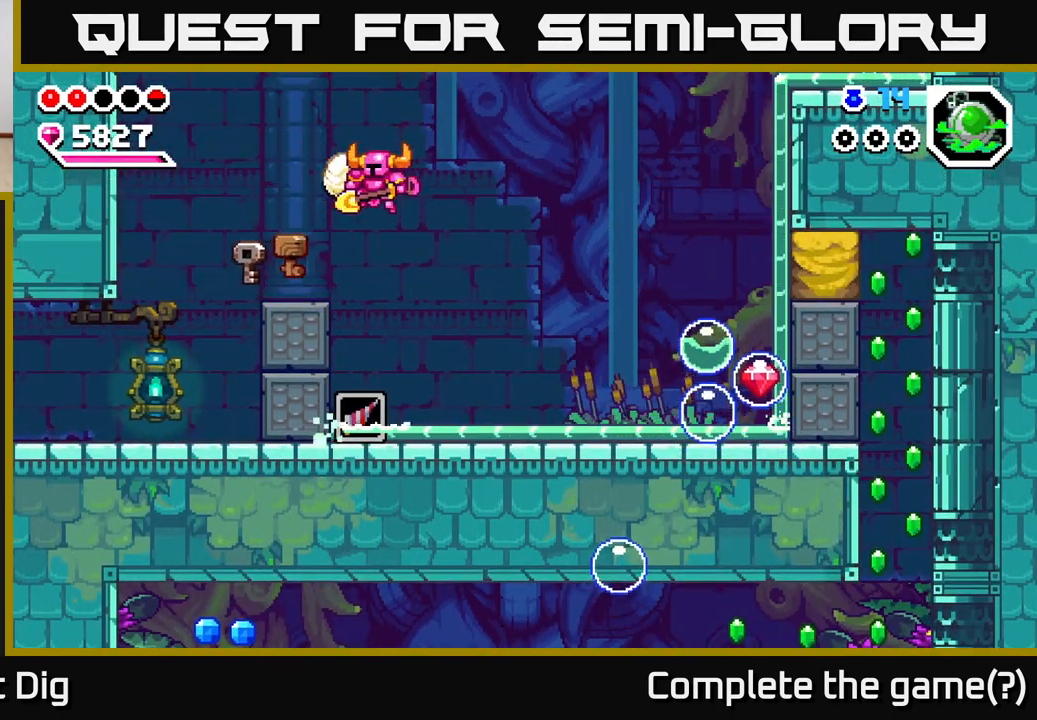
{"buttons": [], "left_stick": "center", "right_stick": "center", "events": [[150, "left_stick", "center"]]}
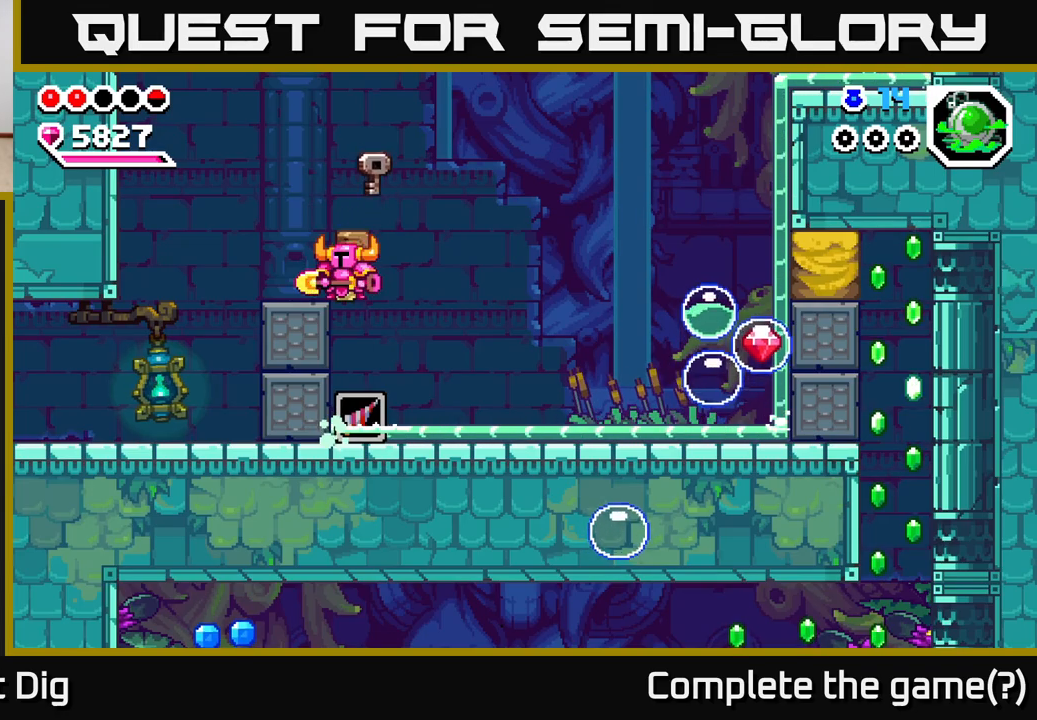
{"buttons": [], "left_stick": "left", "right_stick": "center", "events": [[50, "left_stick", "right"], [283, "left_stick", "left"]]}
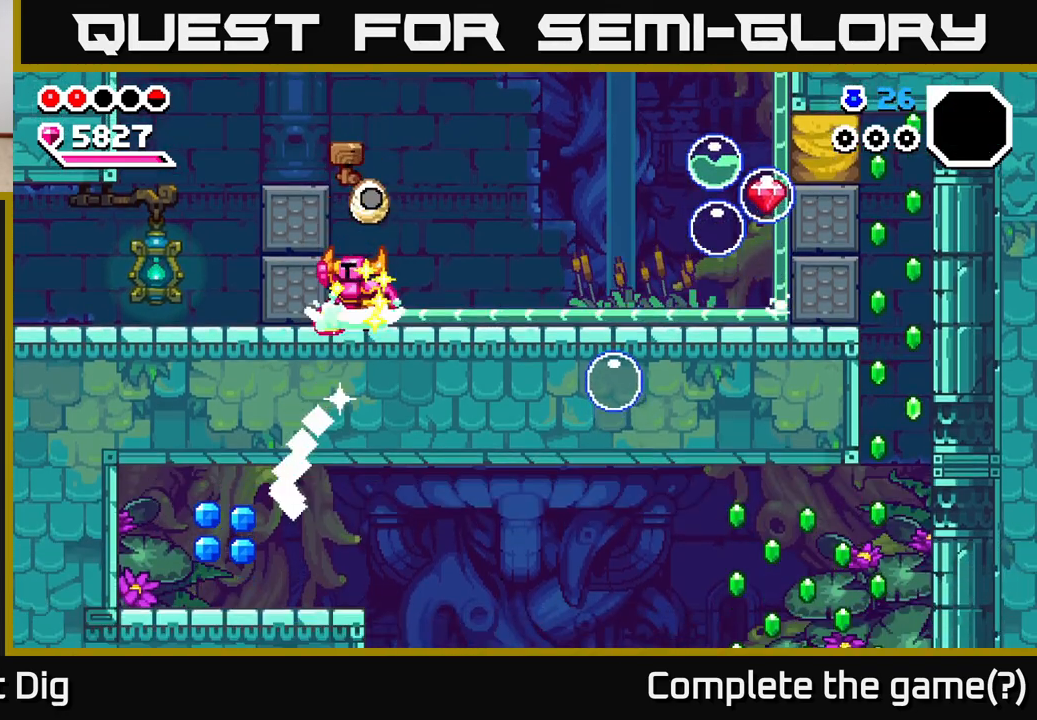
{"buttons": [], "left_stick": "left", "right_stick": "center", "events": [[33, "A", "down"], [317, "A", "up"]]}
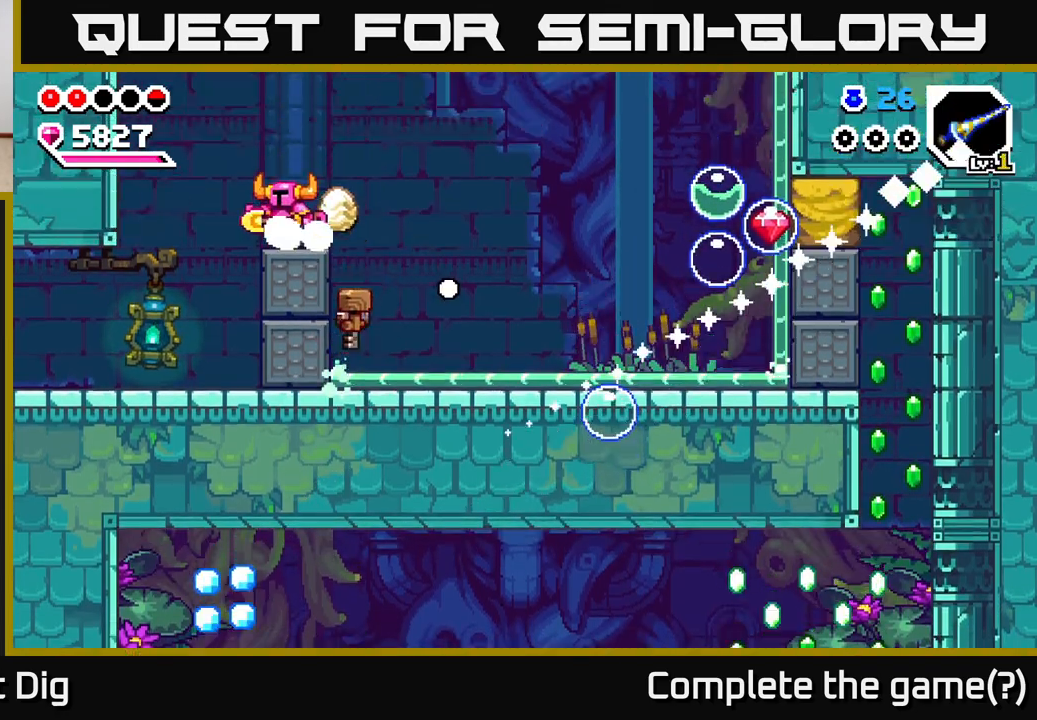
{"buttons": [], "left_stick": "left", "right_stick": "center", "events": []}
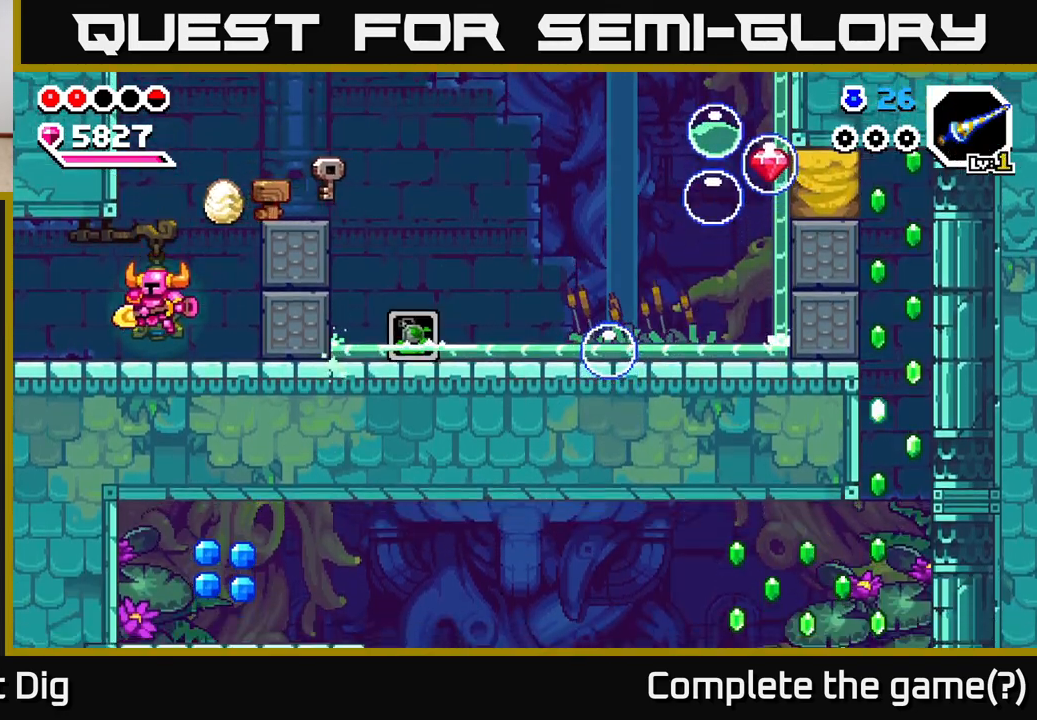
{"buttons": [], "left_stick": "left", "right_stick": "center", "events": [[233, "A", "down"], [300, "A", "up"]]}
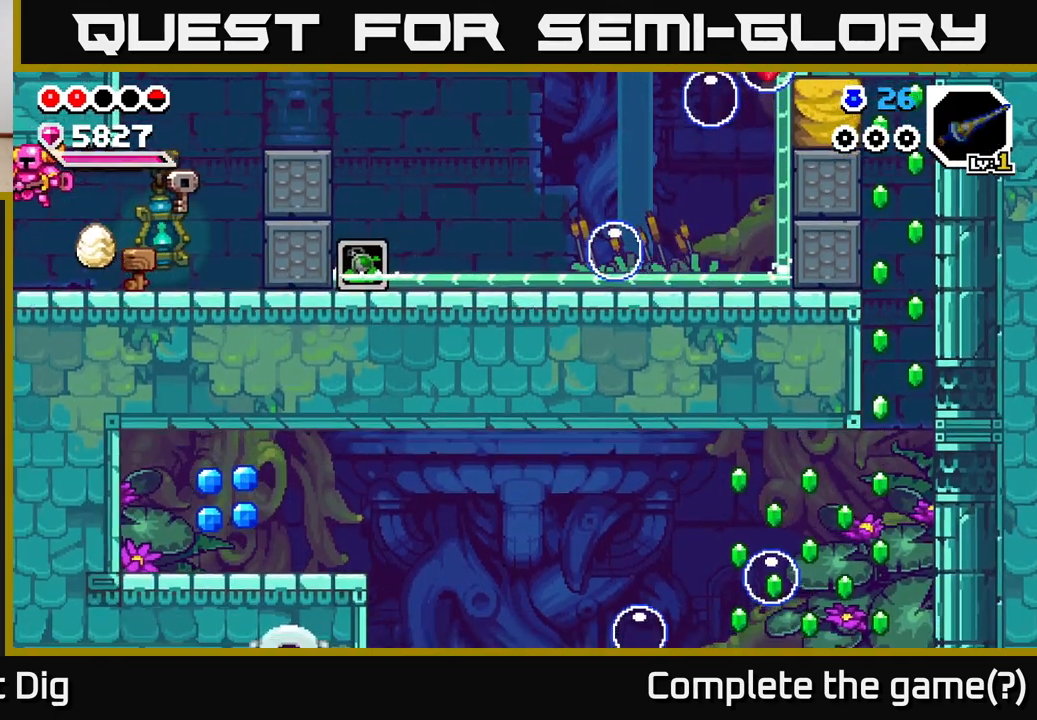
{"buttons": [], "left_stick": "left", "right_stick": "center", "events": [[250, "left_stick", "center"], [450, "left_stick", "left"]]}
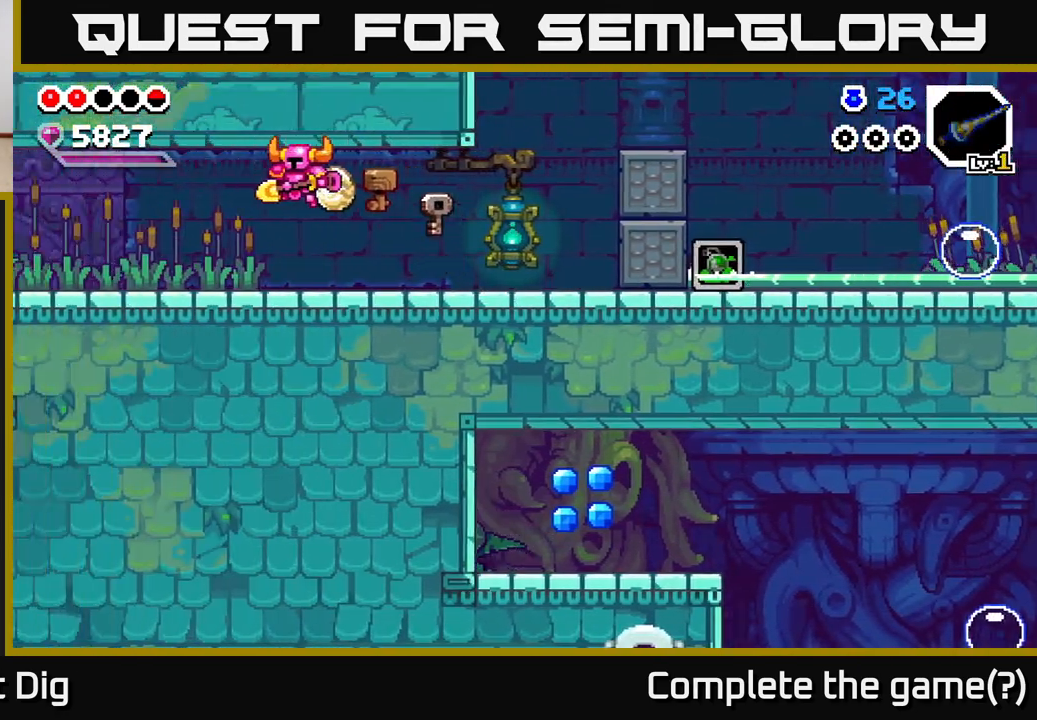
{"buttons": [], "left_stick": "left", "right_stick": "center", "events": [[133, "left_stick", "center"], [250, "left_stick", "left"]]}
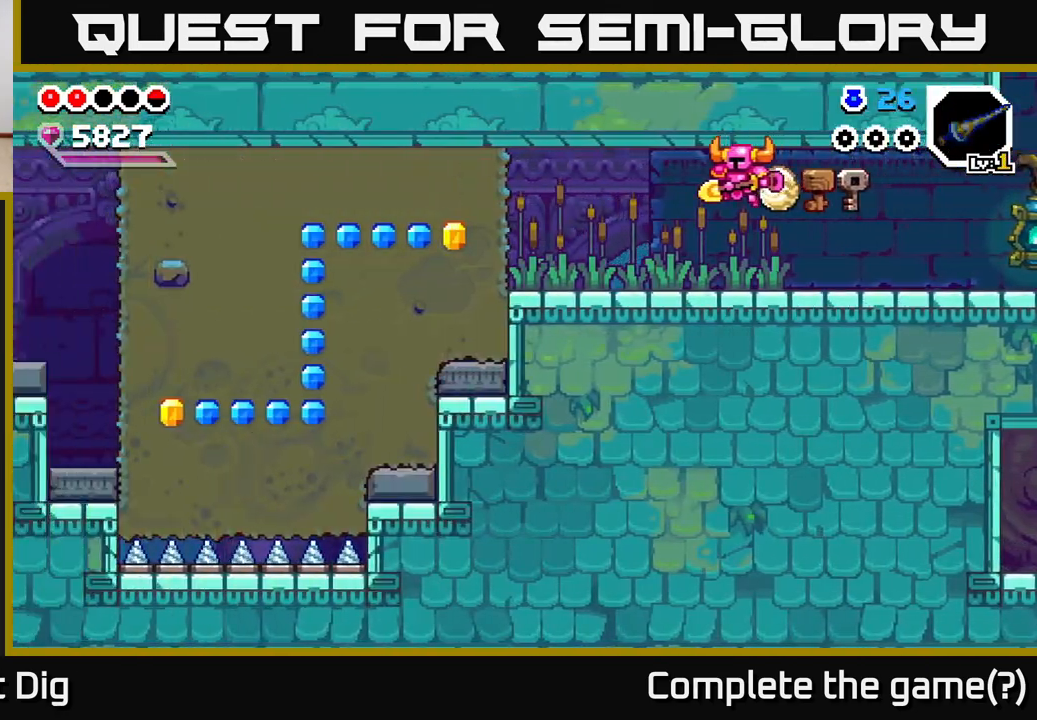
{"buttons": [], "left_stick": "left", "right_stick": "center", "events": []}
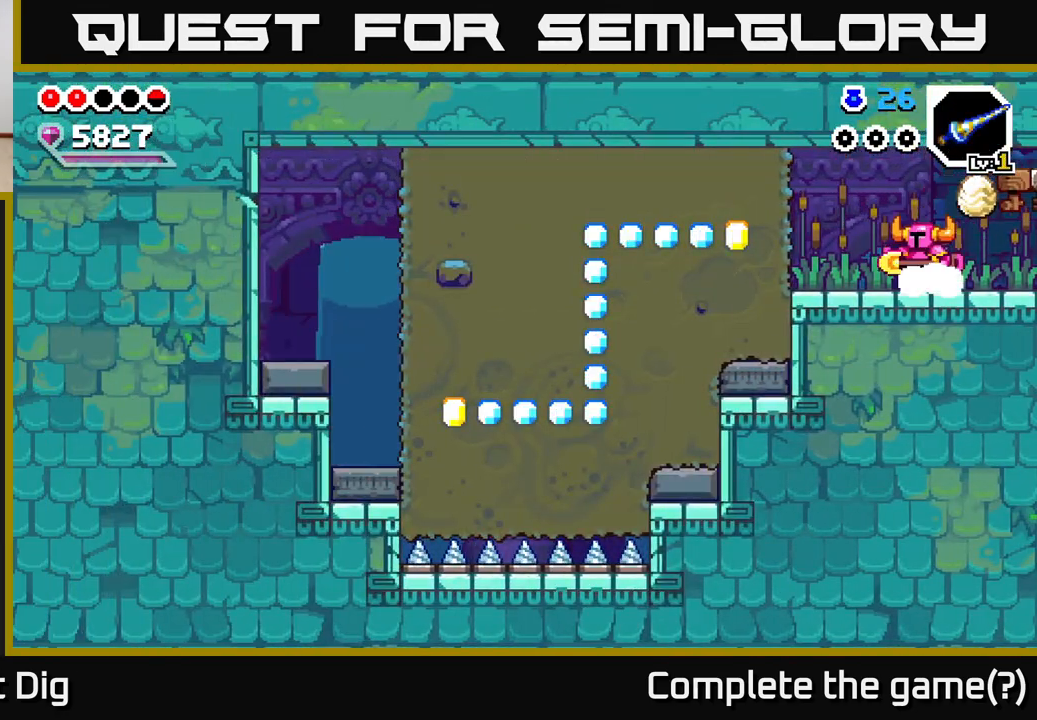
{"buttons": [], "left_stick": "left", "right_stick": "center", "events": [[250, "A", "down"], [300, "A", "up"]]}
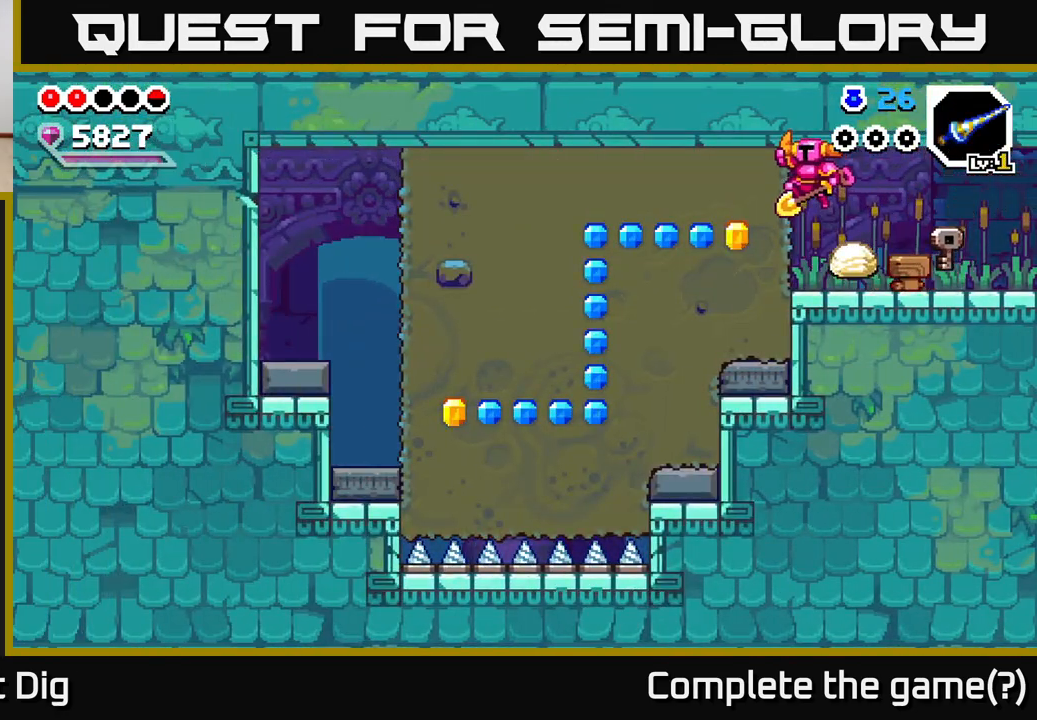
{"buttons": ["X"], "left_stick": "left", "right_stick": "center", "events": [[100, "X", "down"], [200, "X", "up"], [267, "X", "down"], [367, "X", "up"], [467, "X", "down"]]}
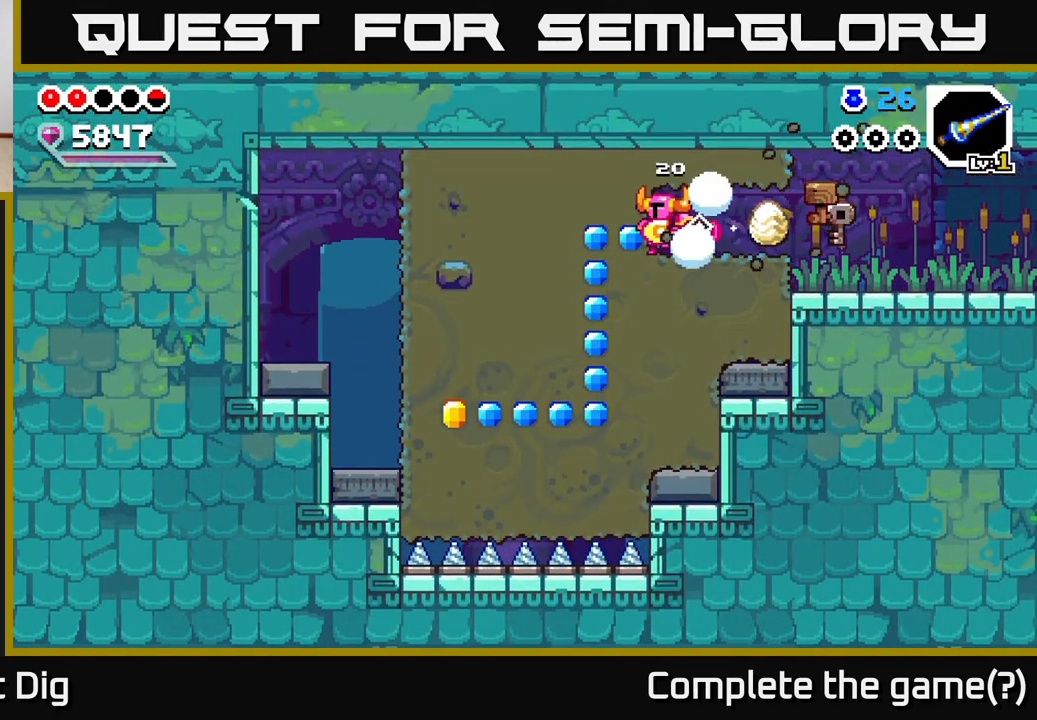
{"buttons": ["X"], "left_stick": "down", "right_stick": "center", "events": [[83, "X", "up"], [167, "X", "down"], [267, "X", "up"], [317, "left_stick", "down"], [383, "X", "down"]]}
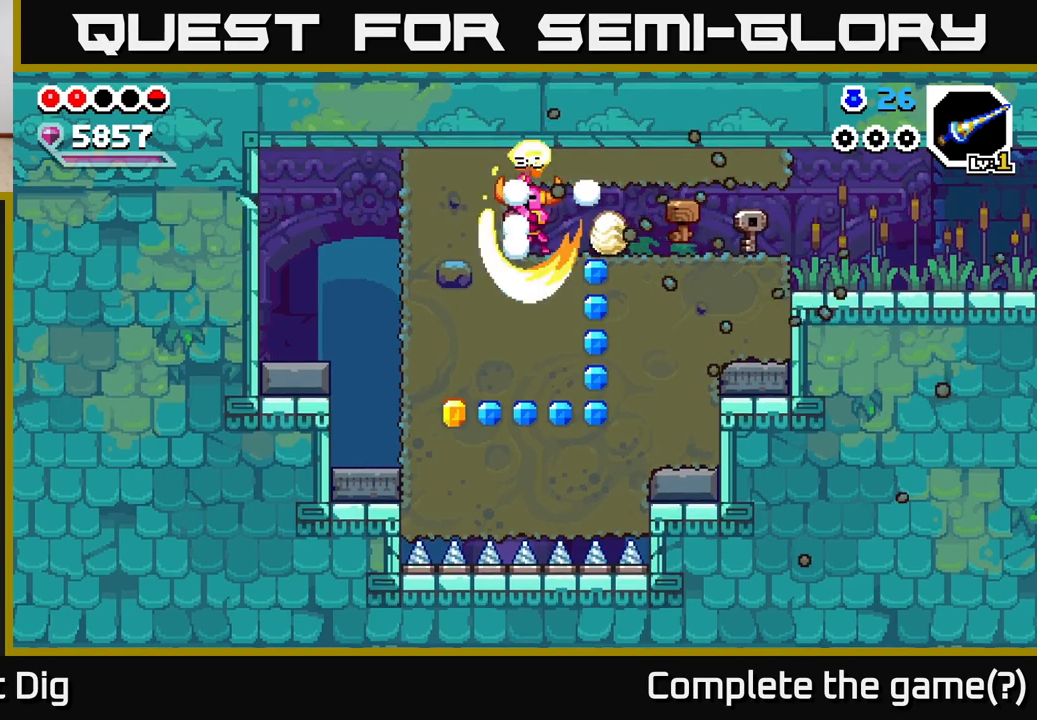
{"buttons": [], "left_stick": "right", "right_stick": "center", "events": [[33, "X", "up"], [233, "left_stick", "right"], [367, "X", "down"], [483, "X", "up"]]}
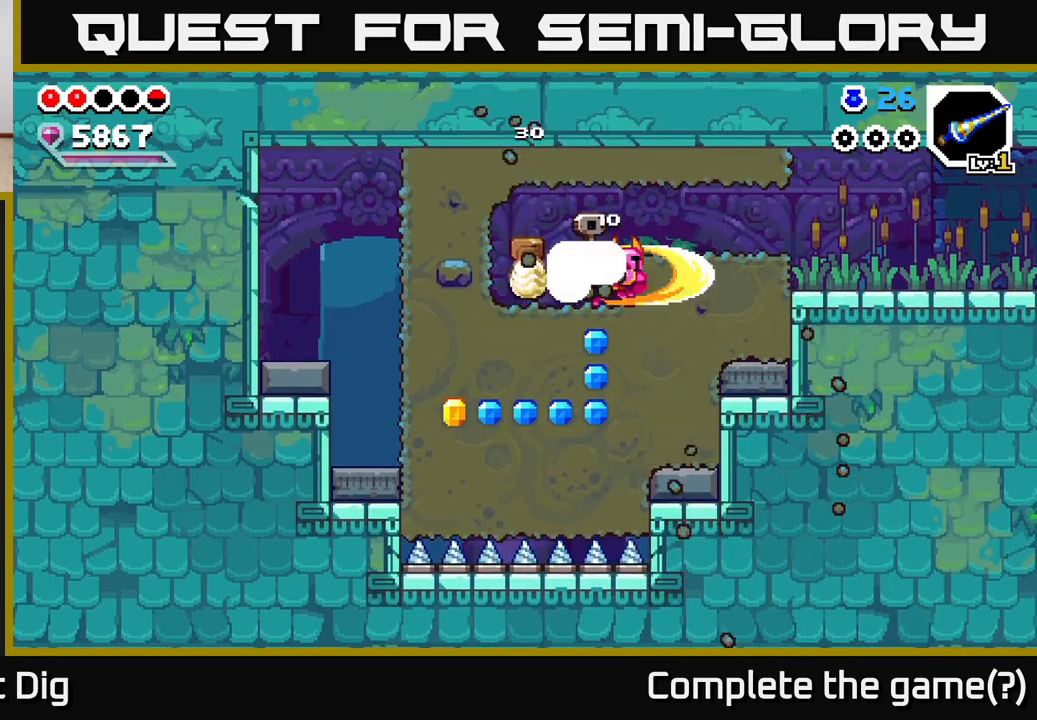
{"buttons": [], "left_stick": "center", "right_stick": "center", "events": [[183, "left_stick", "down-left"], [350, "left_stick", "center"]]}
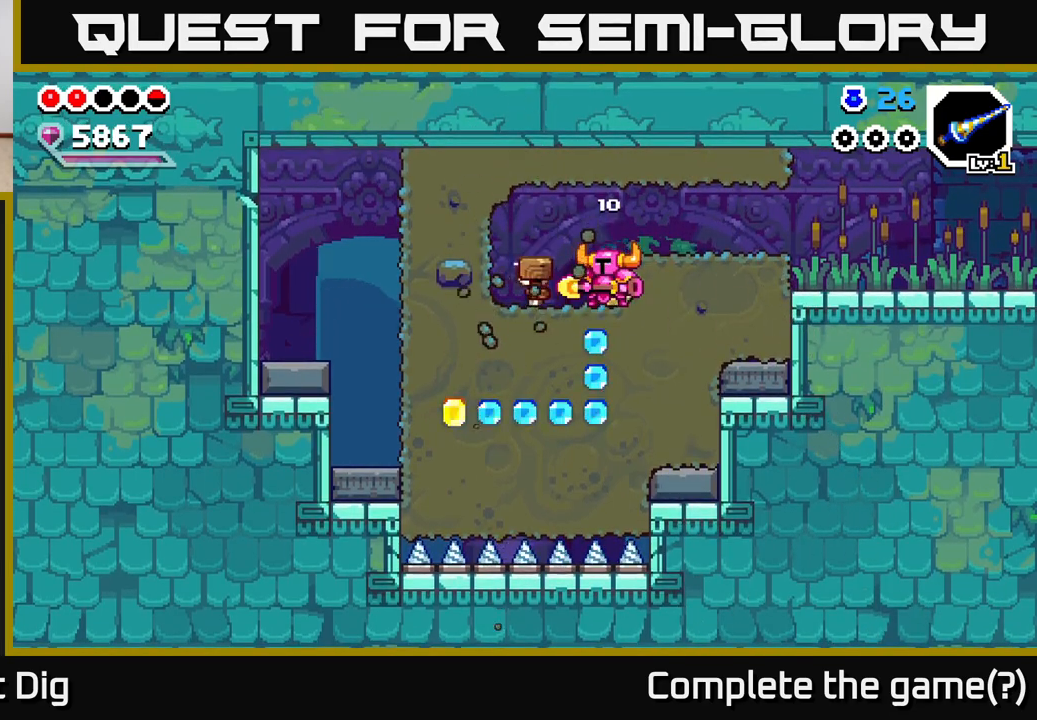
{"buttons": [], "left_stick": "left", "right_stick": "center", "events": [[17, "left_stick", "down"], [83, "X", "down"], [217, "X", "up"], [283, "X", "down"], [400, "X", "up"], [433, "left_stick", "left"]]}
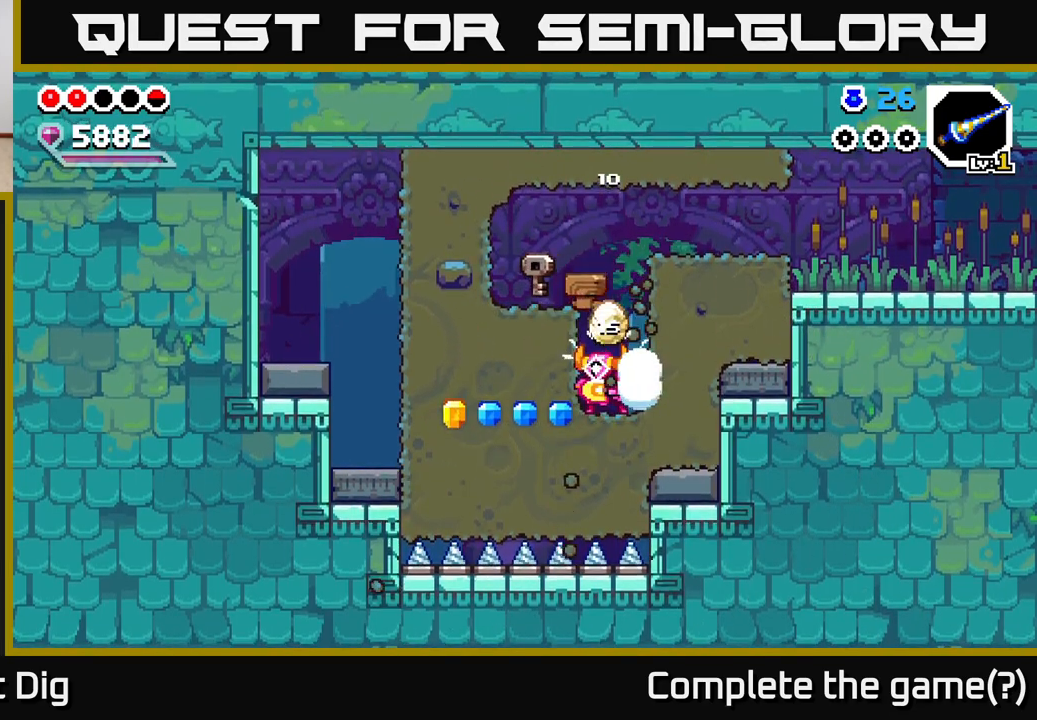
{"buttons": ["X"], "left_stick": "left", "right_stick": "center", "events": [[33, "X", "down"], [150, "X", "up"], [233, "X", "down"], [350, "X", "up"], [417, "X", "down"]]}
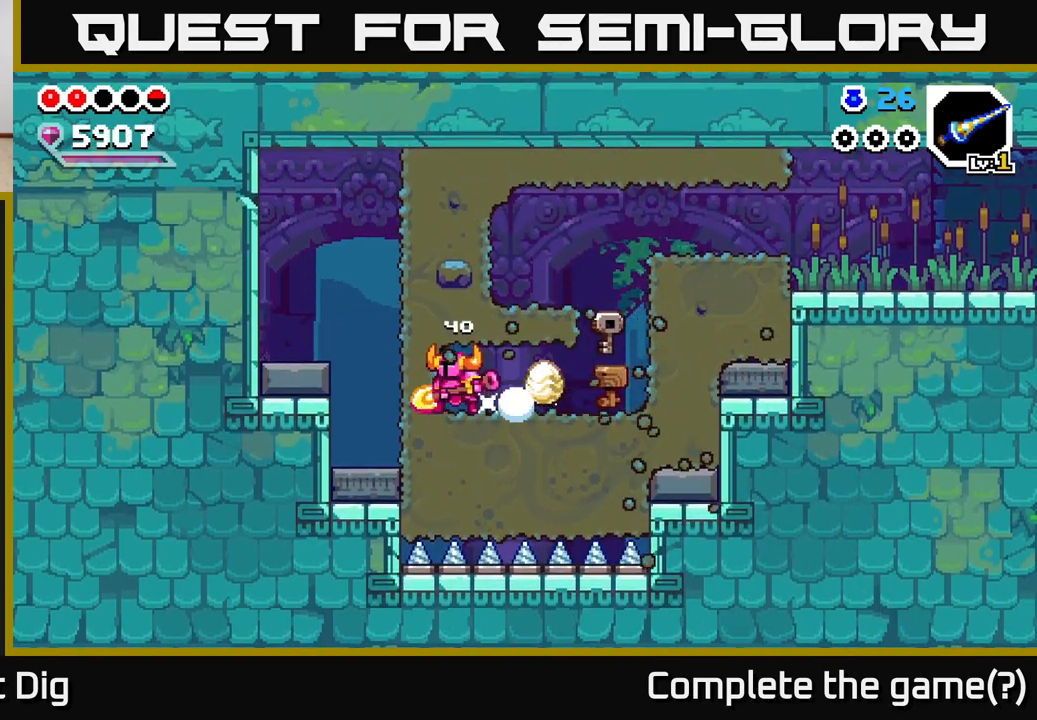
{"buttons": [], "left_stick": "center", "right_stick": "center", "events": [[50, "X", "up"], [433, "left_stick", "center"]]}
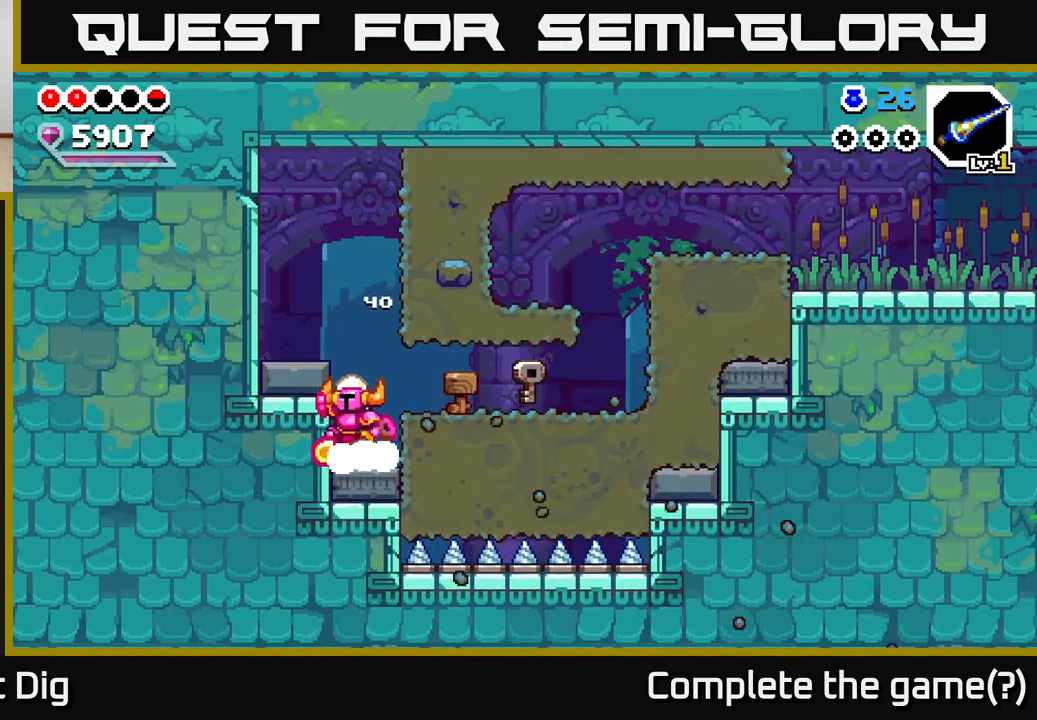
{"buttons": [], "left_stick": "center", "right_stick": "center", "events": [[17, "A", "down"], [117, "left_stick", "left"], [167, "A", "up"], [400, "left_stick", "center"]]}
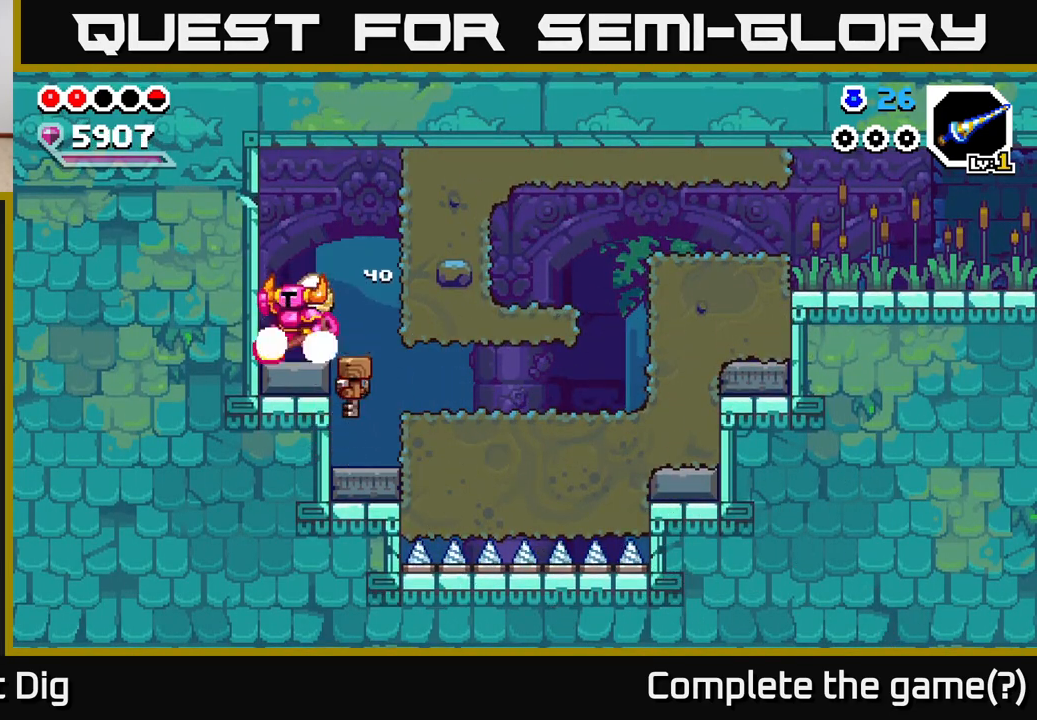
{"buttons": [], "left_stick": "center", "right_stick": "center", "events": [[17, "A", "down"], [67, "X", "down"], [167, "X", "up"], [233, "A", "up"]]}
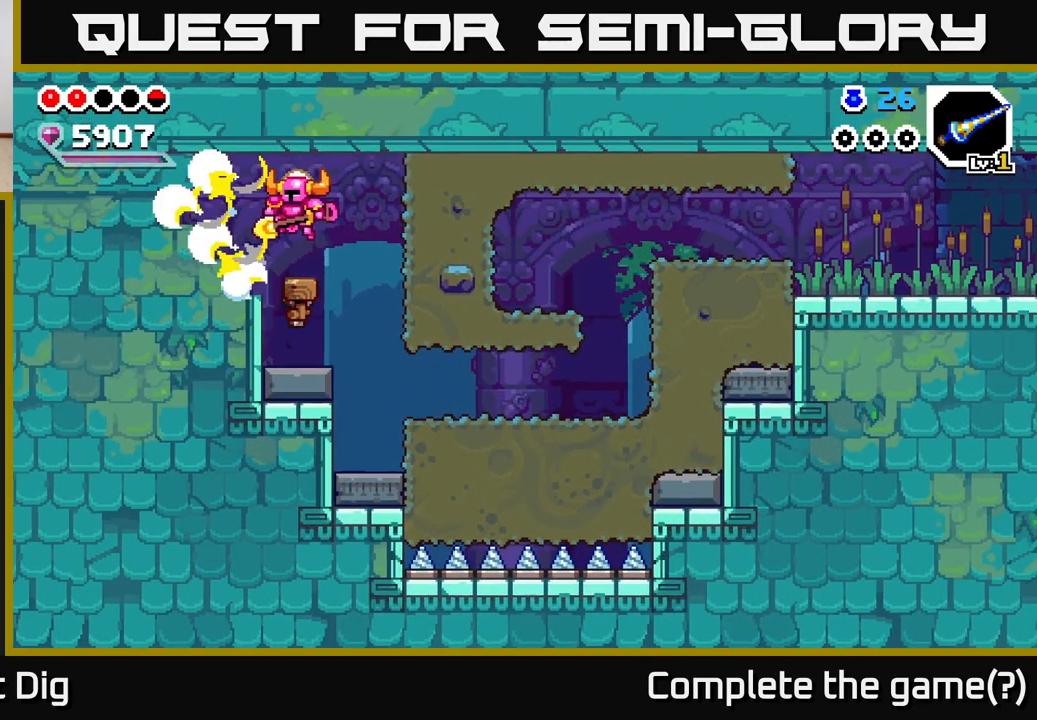
{"buttons": [], "left_stick": "center", "right_stick": "center", "events": []}
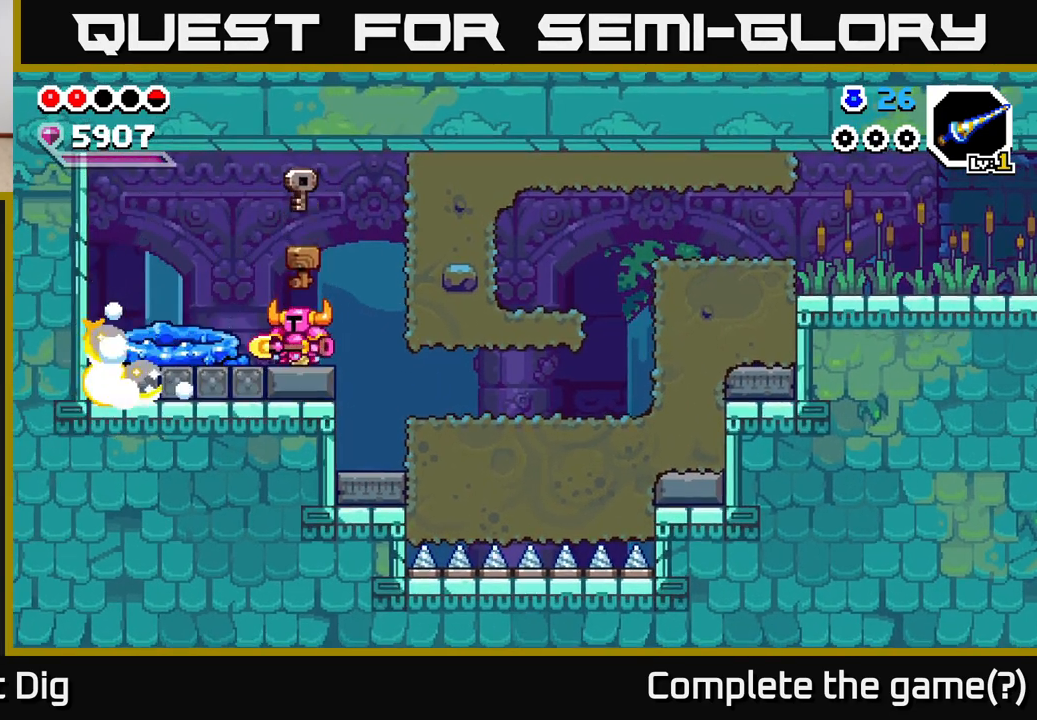
{"buttons": [], "left_stick": "left", "right_stick": "center", "events": [[250, "left_stick", "left"]]}
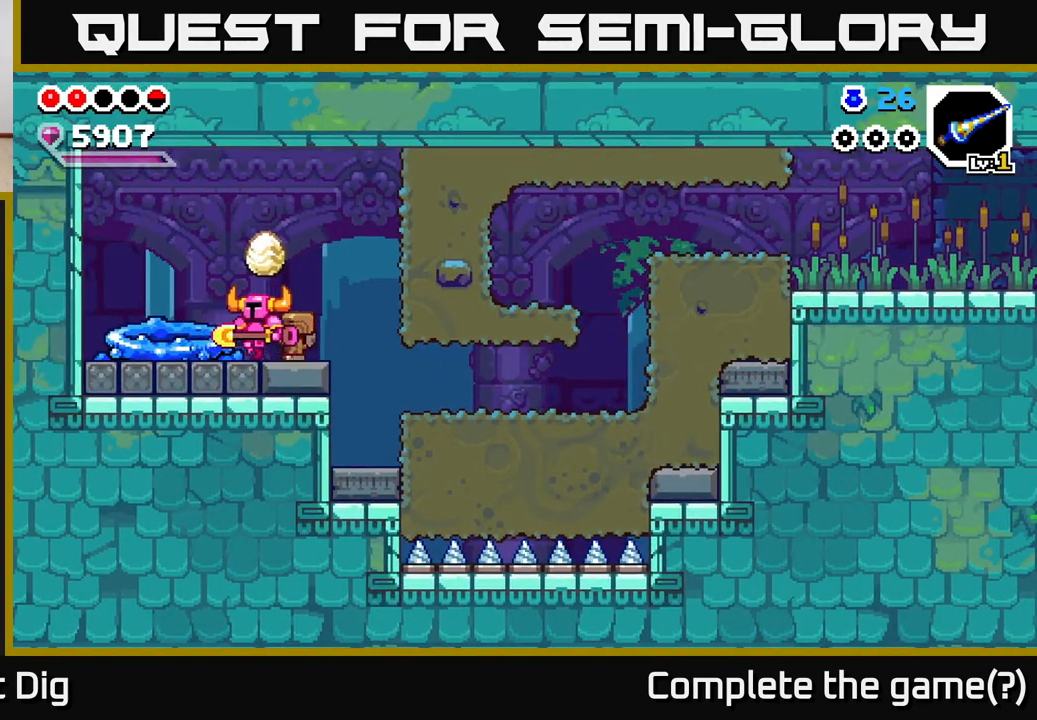
{"buttons": [], "left_stick": "center", "right_stick": "center", "events": [[283, "left_stick", "right"], [450, "left_stick", "center"]]}
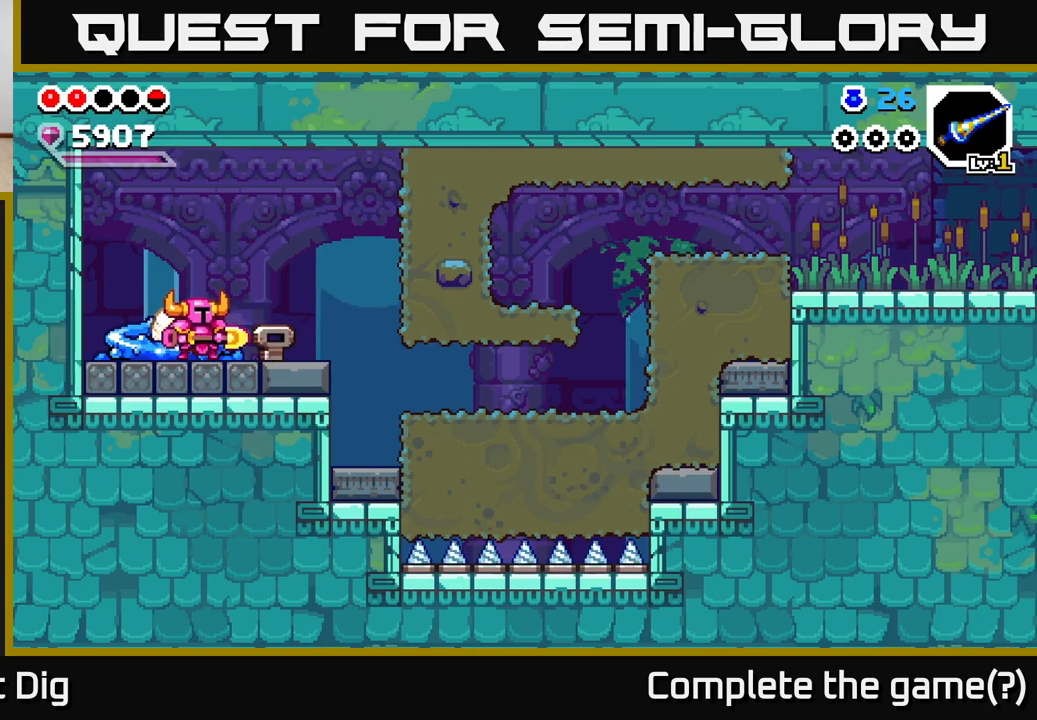
{"buttons": [], "left_stick": "right", "right_stick": "center", "events": [[183, "left_stick", "right"]]}
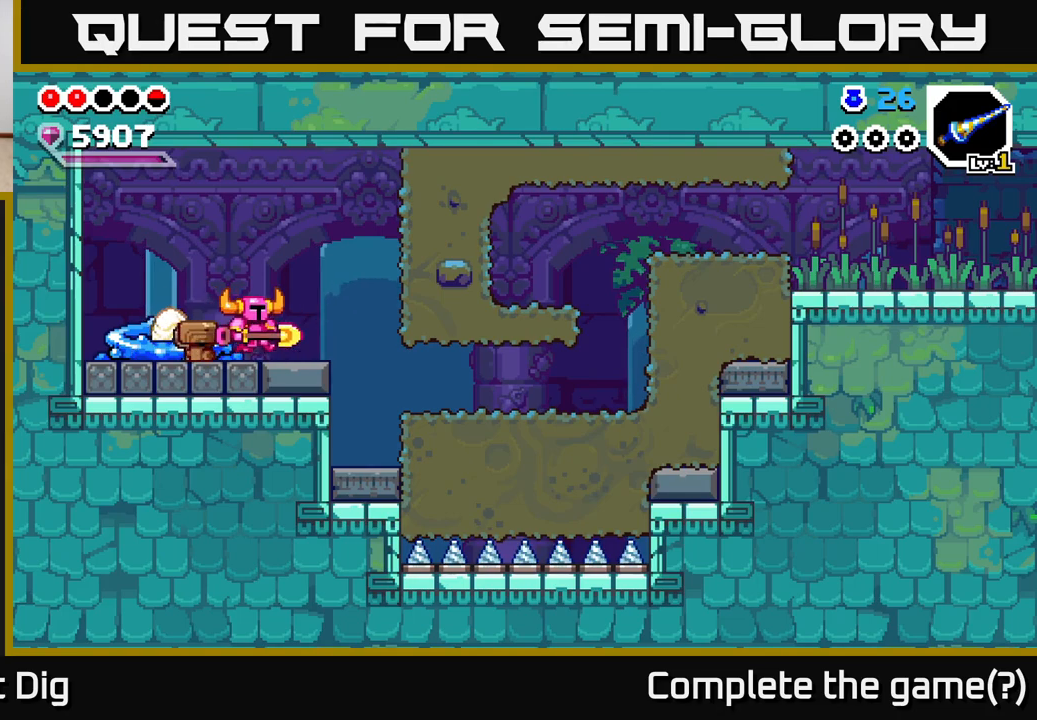
{"buttons": [], "left_stick": "center", "right_stick": "center", "events": [[33, "left_stick", "left"], [250, "left_stick", "center"]]}
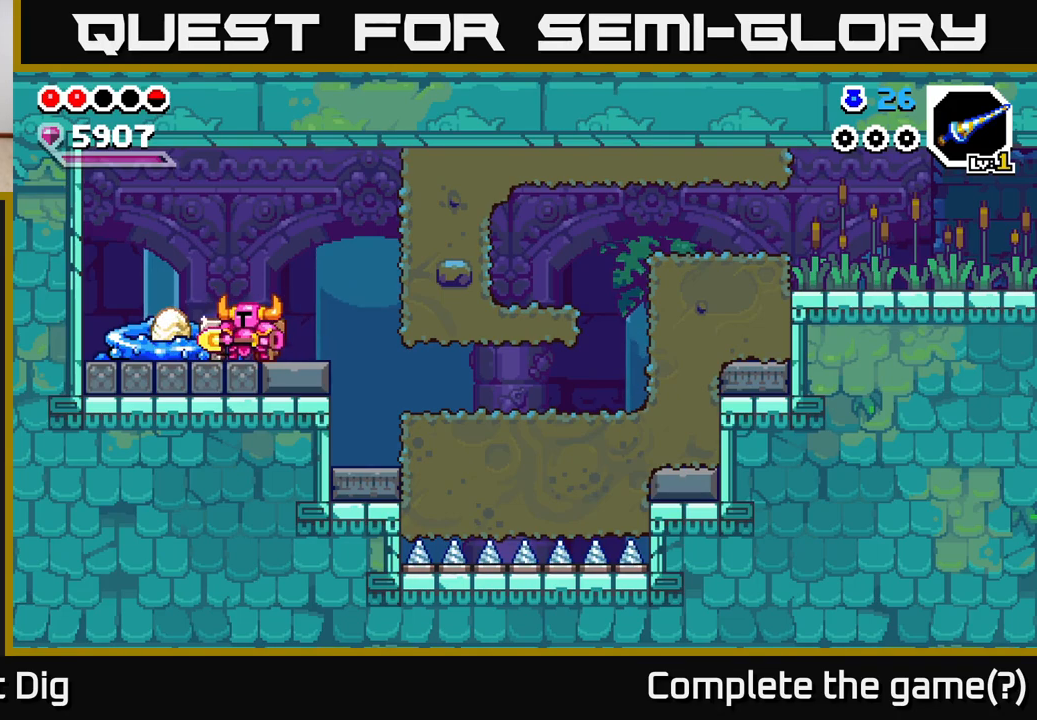
{"buttons": [], "left_stick": "right", "right_stick": "center", "events": [[300, "left_stick", "right"]]}
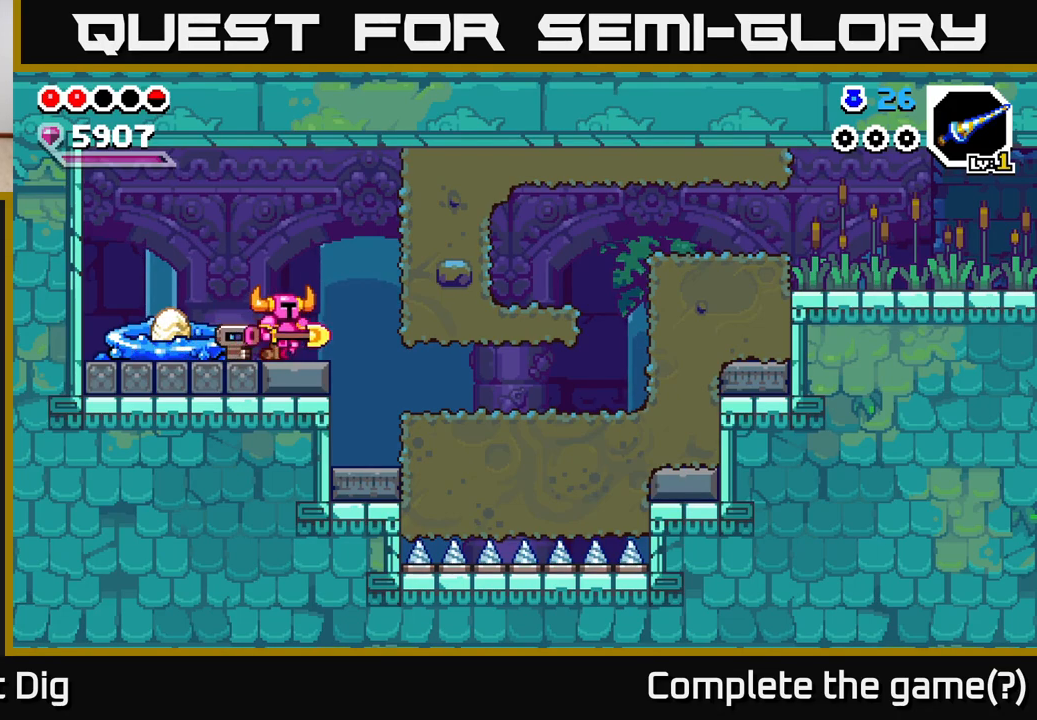
{"buttons": [], "left_stick": "center", "right_stick": "center", "events": [[50, "left_stick", "left"], [183, "left_stick", "center"]]}
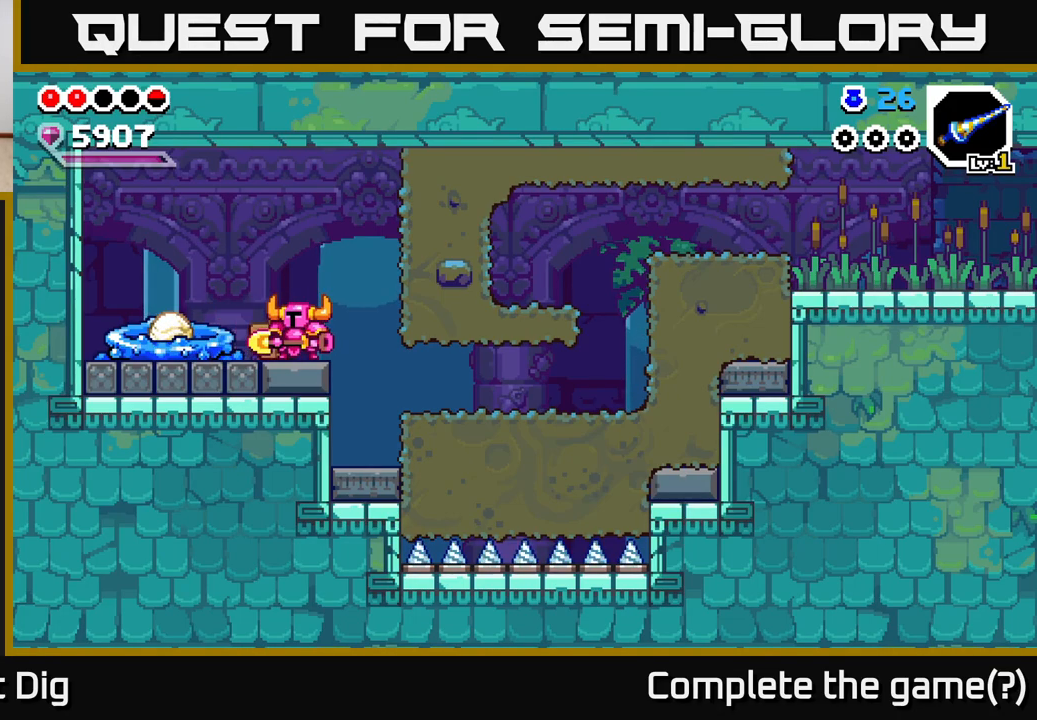
{"buttons": [], "left_stick": "right", "right_stick": "center", "events": [[250, "left_stick", "right"], [317, "A", "down"], [367, "A", "up"]]}
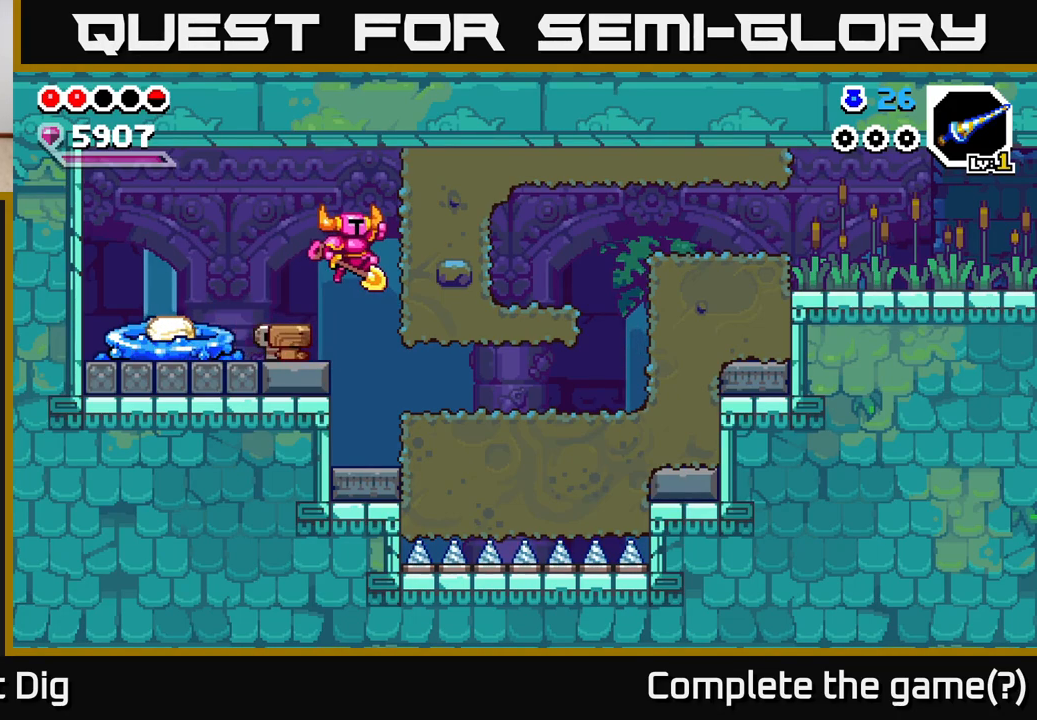
{"buttons": ["A"], "left_stick": "right", "right_stick": "center", "events": [[483, "A", "down"]]}